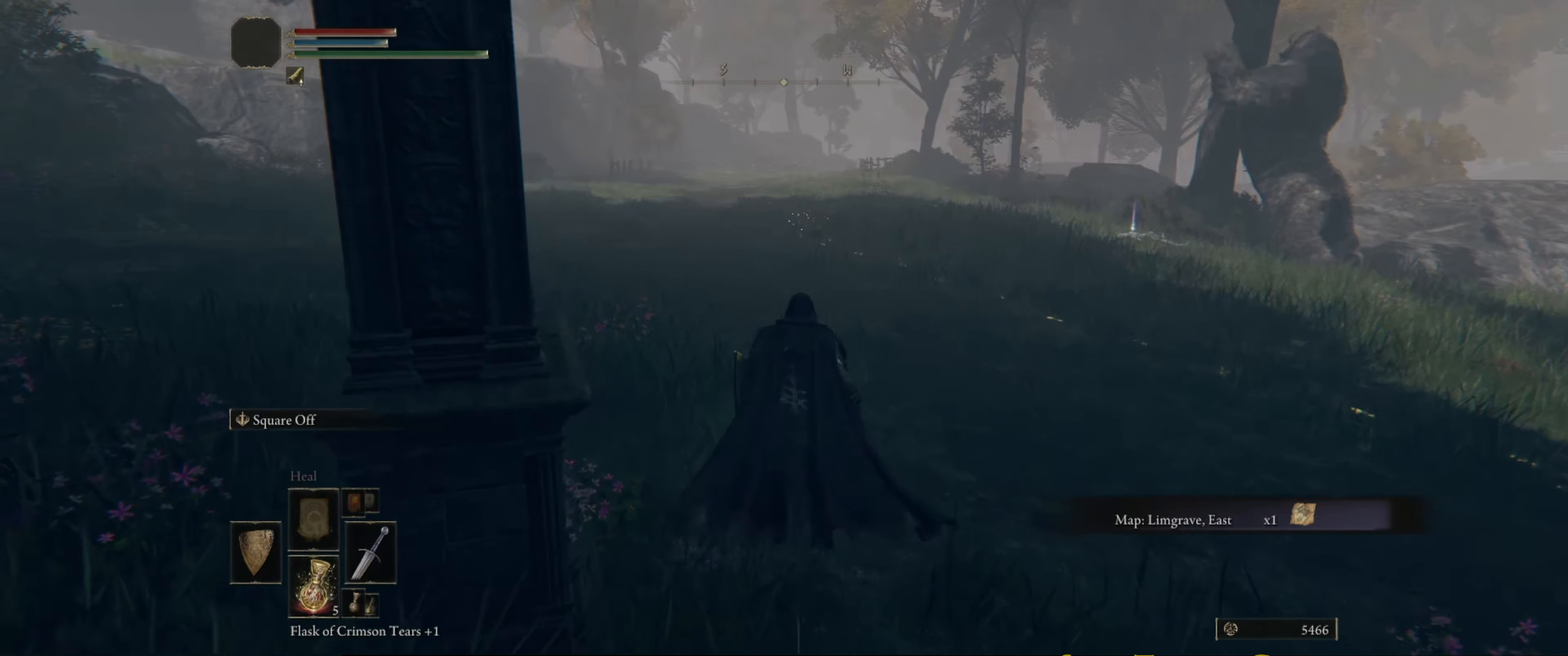
Gameplay with a controller (Xbox layout); each line is a JSON object with the inputs held at the frame after it. "events" lists button and stick changes between this image and that frame as [ms after this image, input, new state], when the widget could be followed in between. Not read: L3 R3.
{"buttons": [], "left_stick": "up", "right_stick": "center", "events": []}
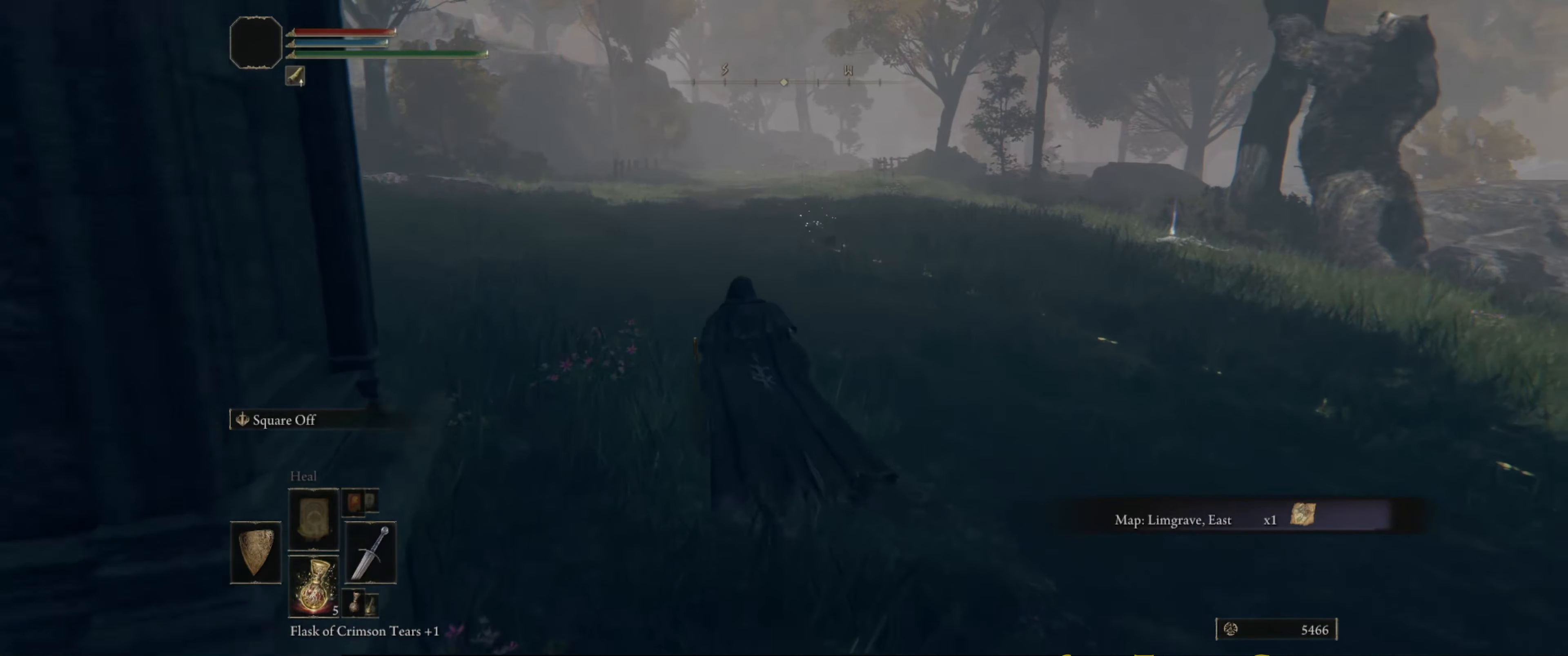
{"buttons": [], "left_stick": "up", "right_stick": "down-right", "events": [[433, "right_stick", "down-right"]]}
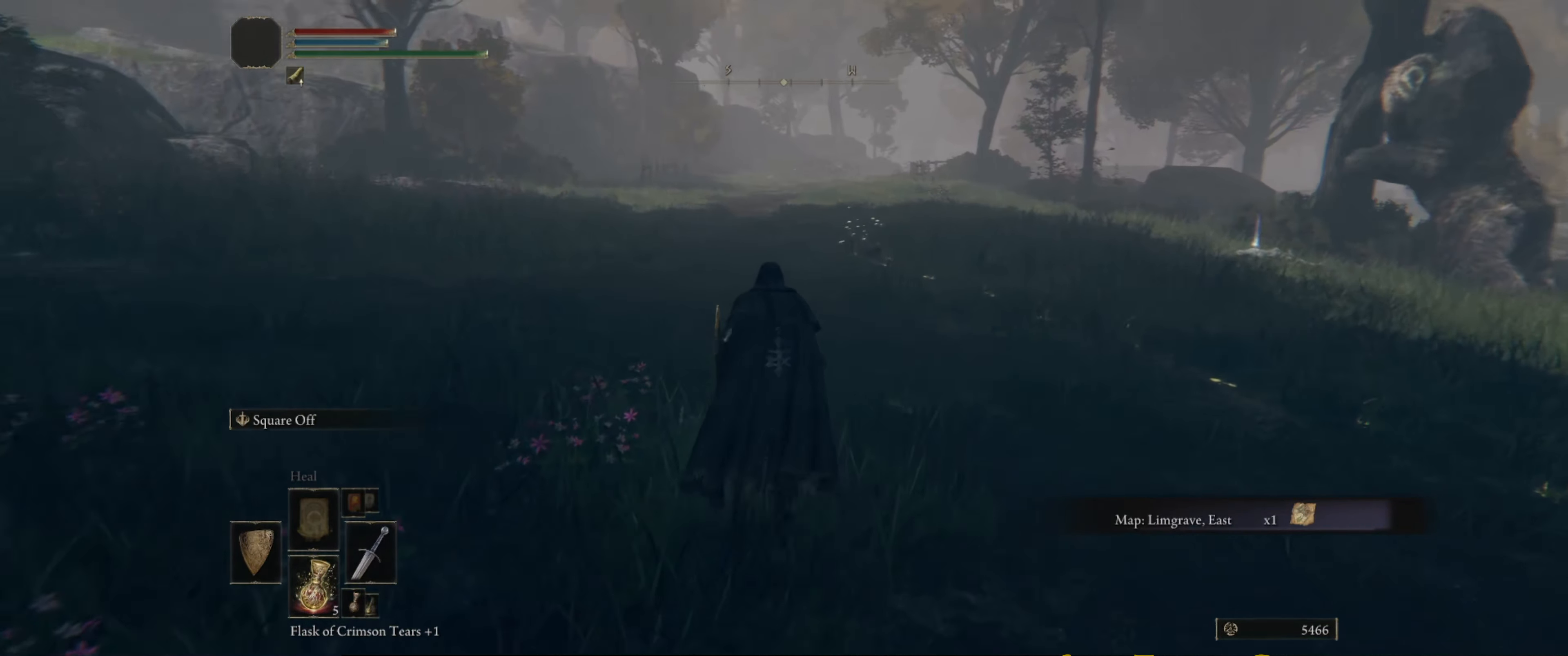
{"buttons": [], "left_stick": "up-left", "right_stick": "up-right", "events": [[150, "left_stick", "up-left"], [267, "right_stick", "right"], [417, "right_stick", "up-right"]]}
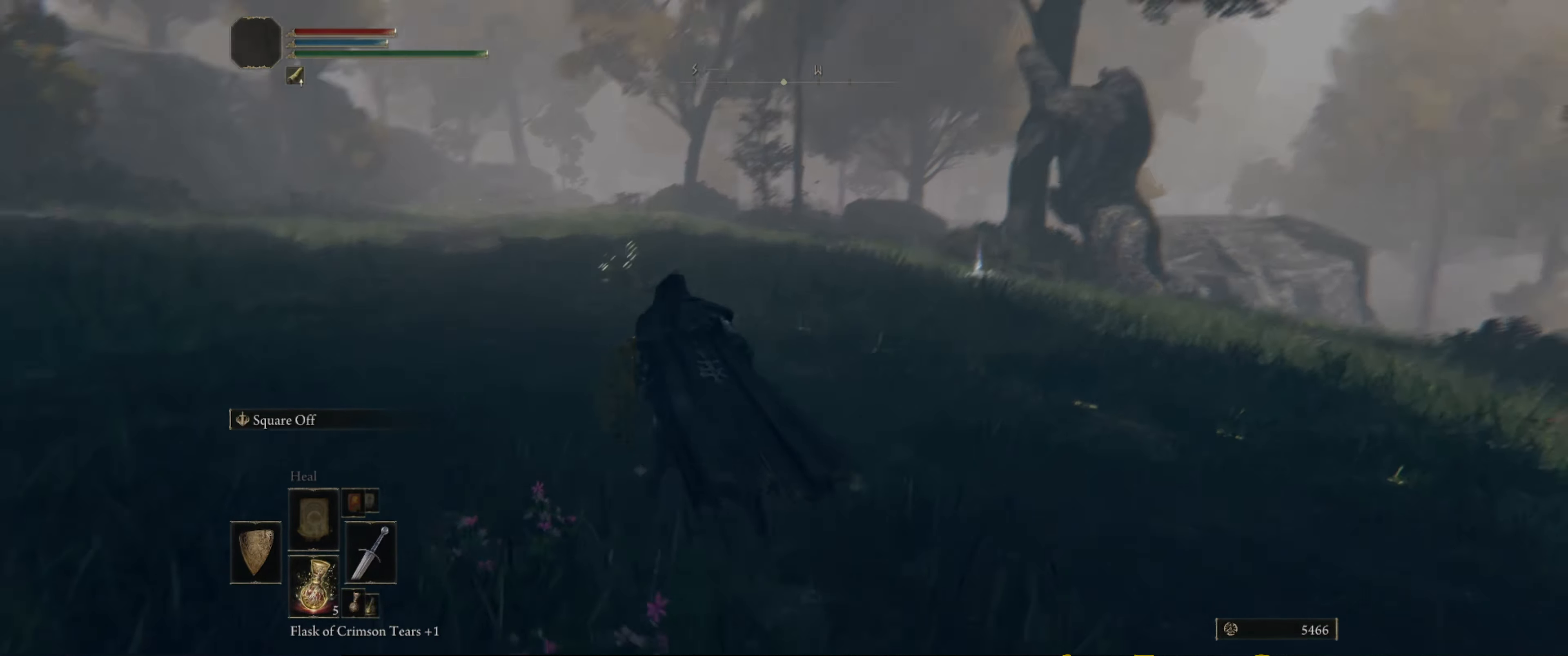
{"buttons": [], "left_stick": "up-left", "right_stick": "down-right", "events": [[100, "right_stick", "center"], [433, "right_stick", "down-right"]]}
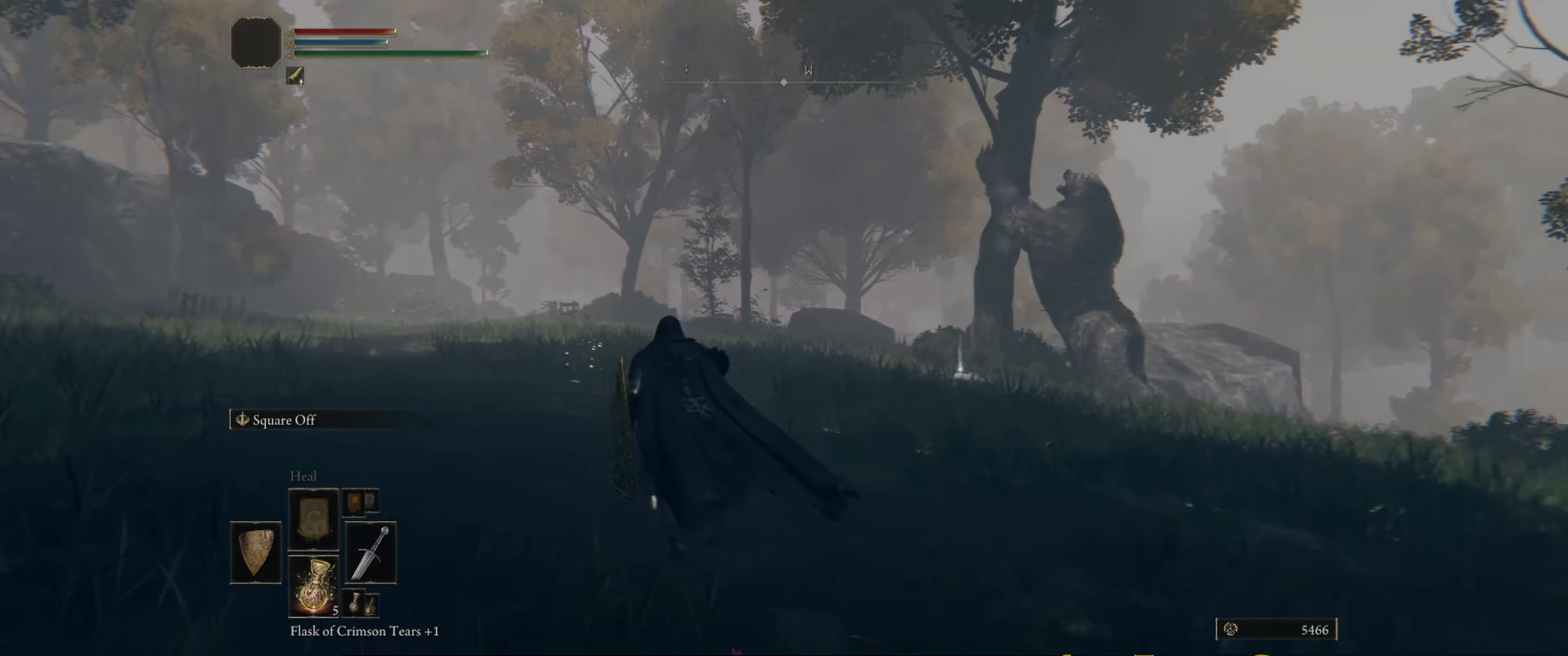
{"buttons": [], "left_stick": "up-left", "right_stick": "down-right", "events": []}
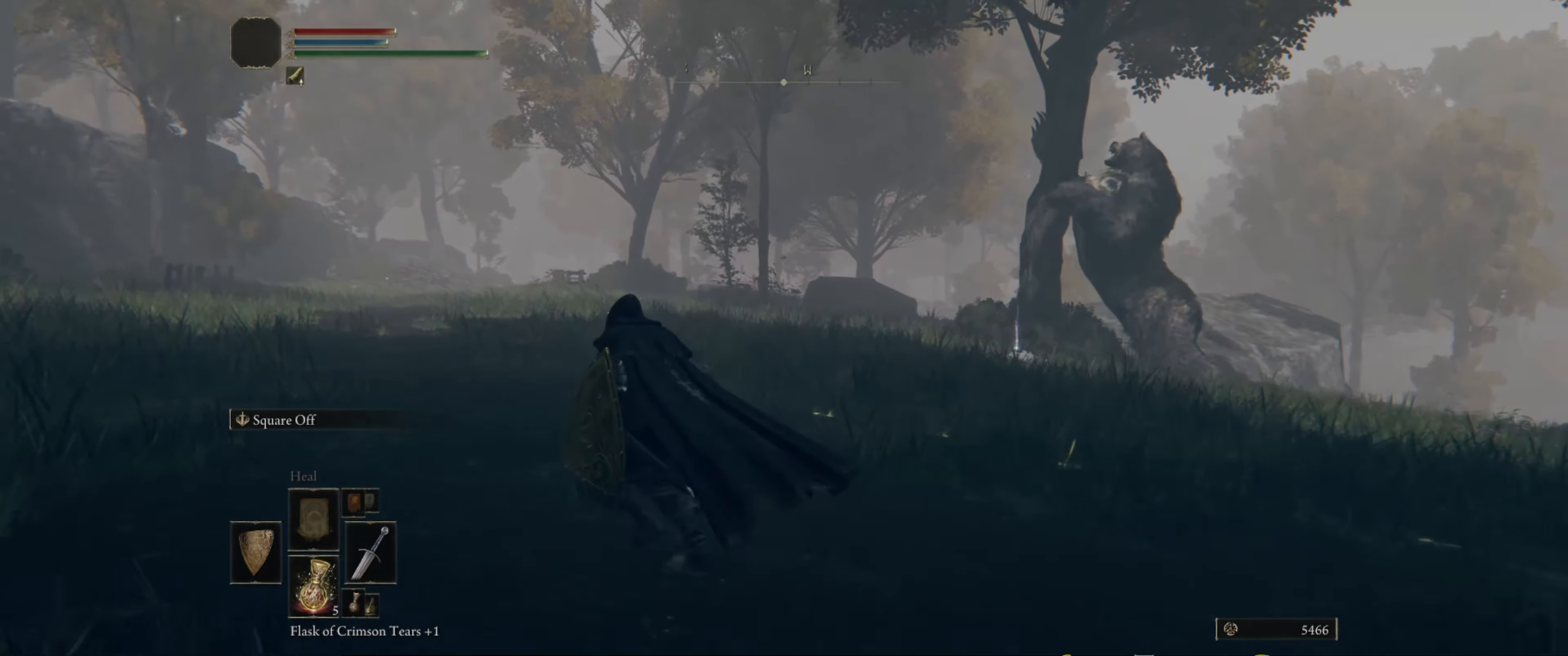
{"buttons": [], "left_stick": "up-left", "right_stick": "down-right", "events": []}
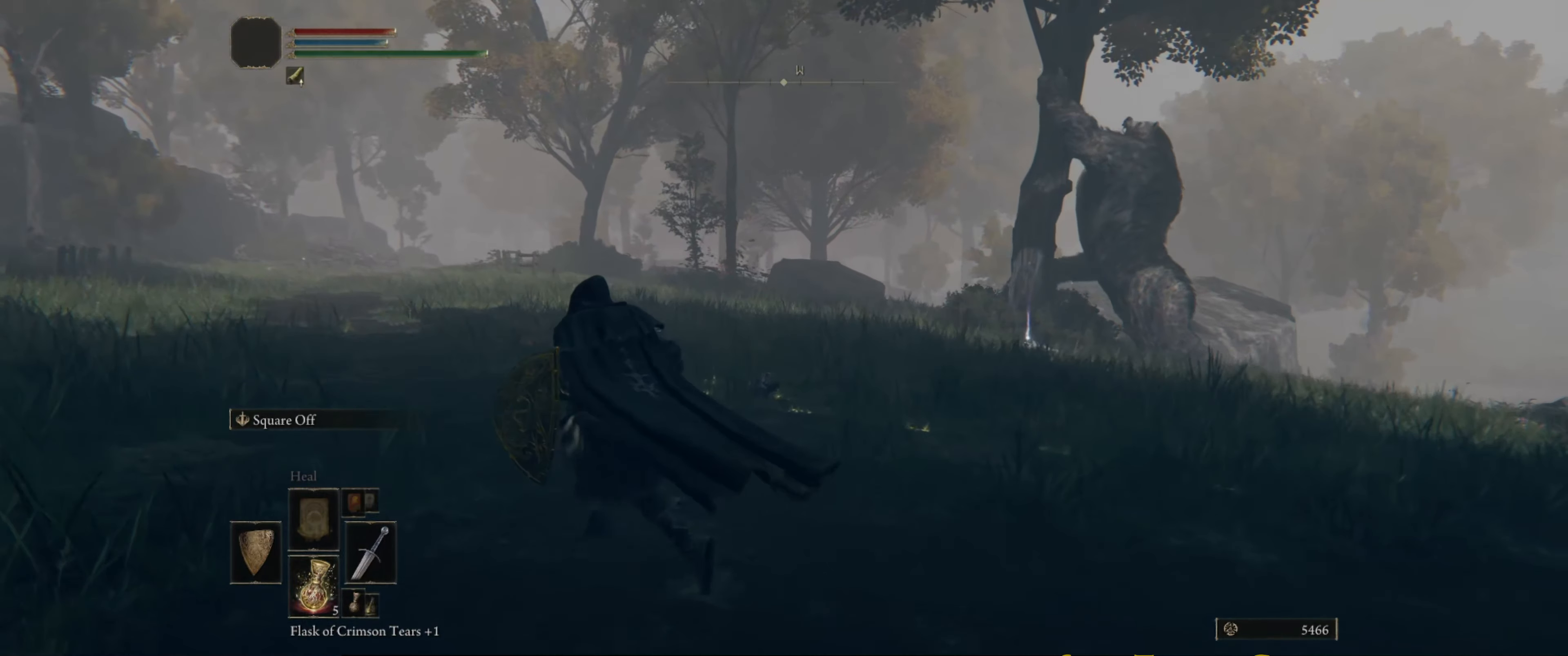
{"buttons": [], "left_stick": "up-left", "right_stick": "down-right", "events": []}
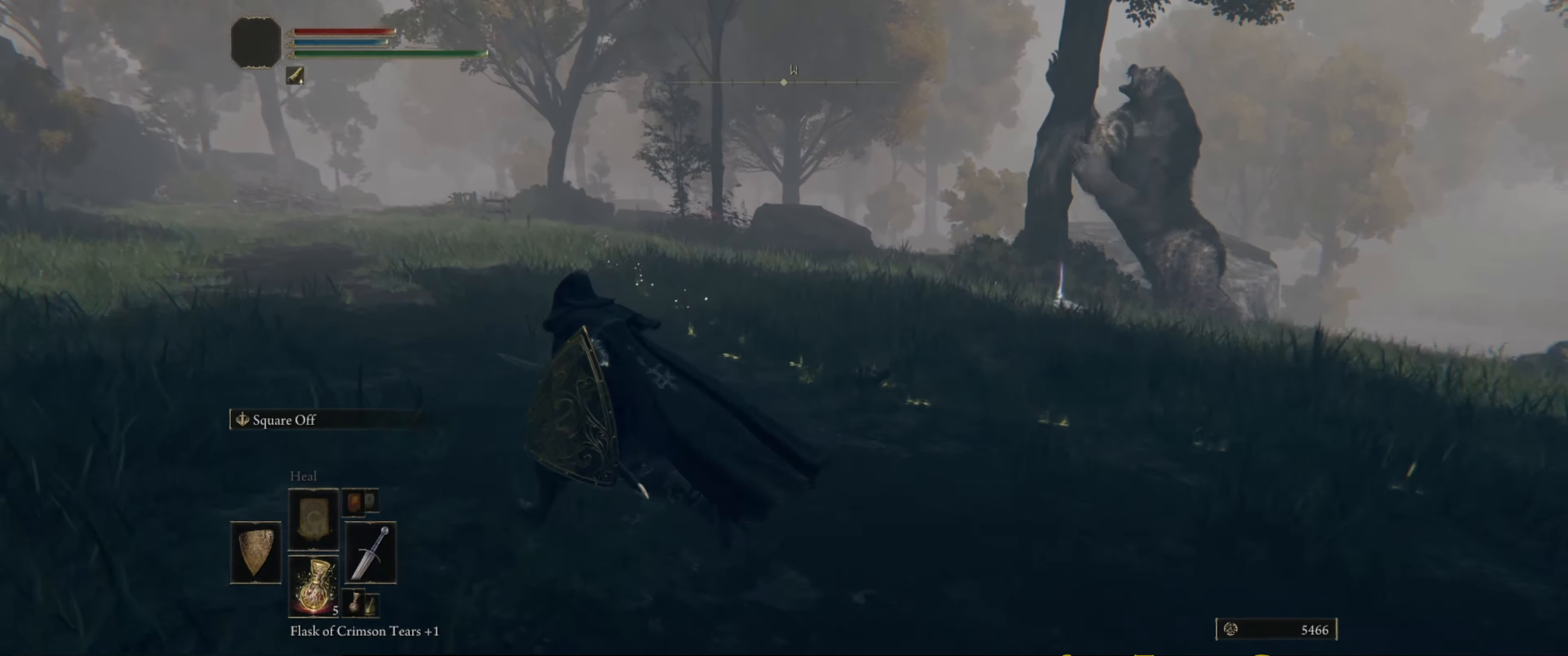
{"buttons": [], "left_stick": "up-left", "right_stick": "right", "events": [[17, "right_stick", "right"]]}
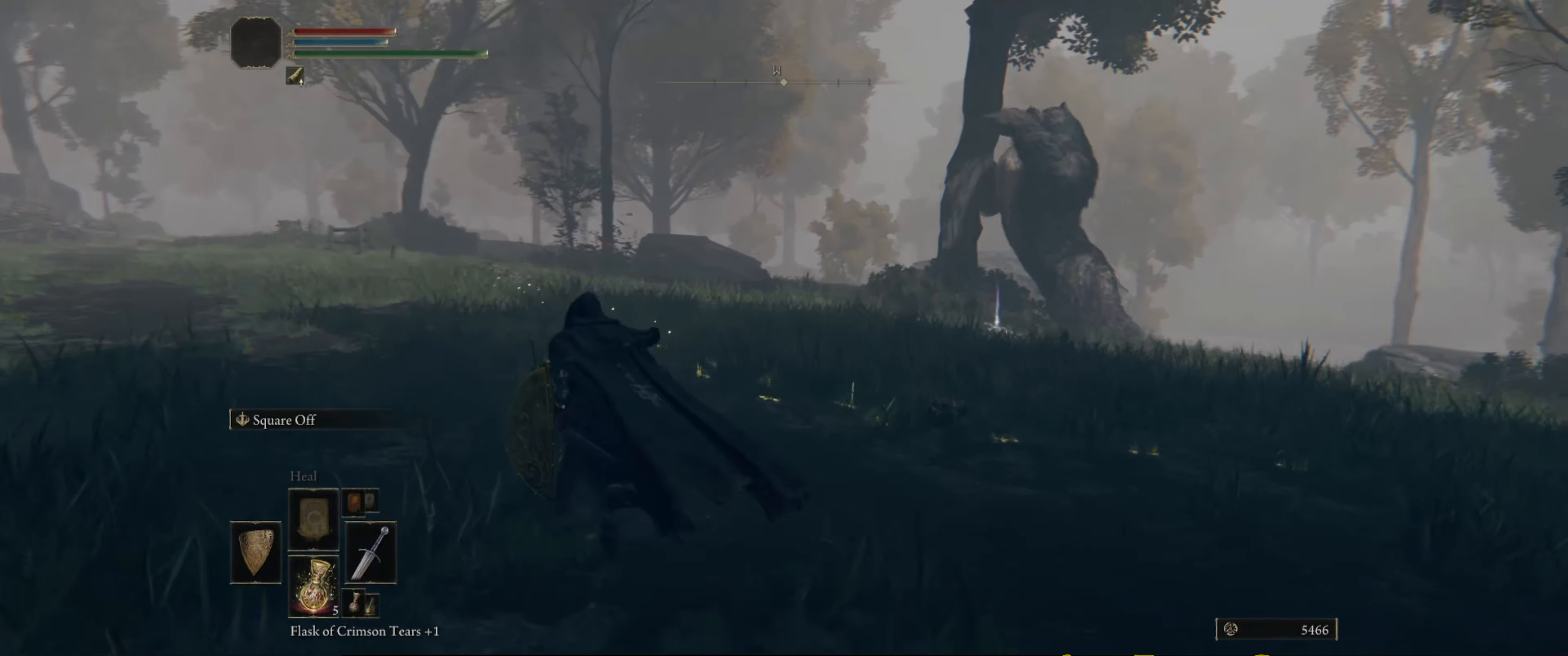
{"buttons": [], "left_stick": "up-left", "right_stick": "down-right", "events": [[167, "right_stick", "down-right"]]}
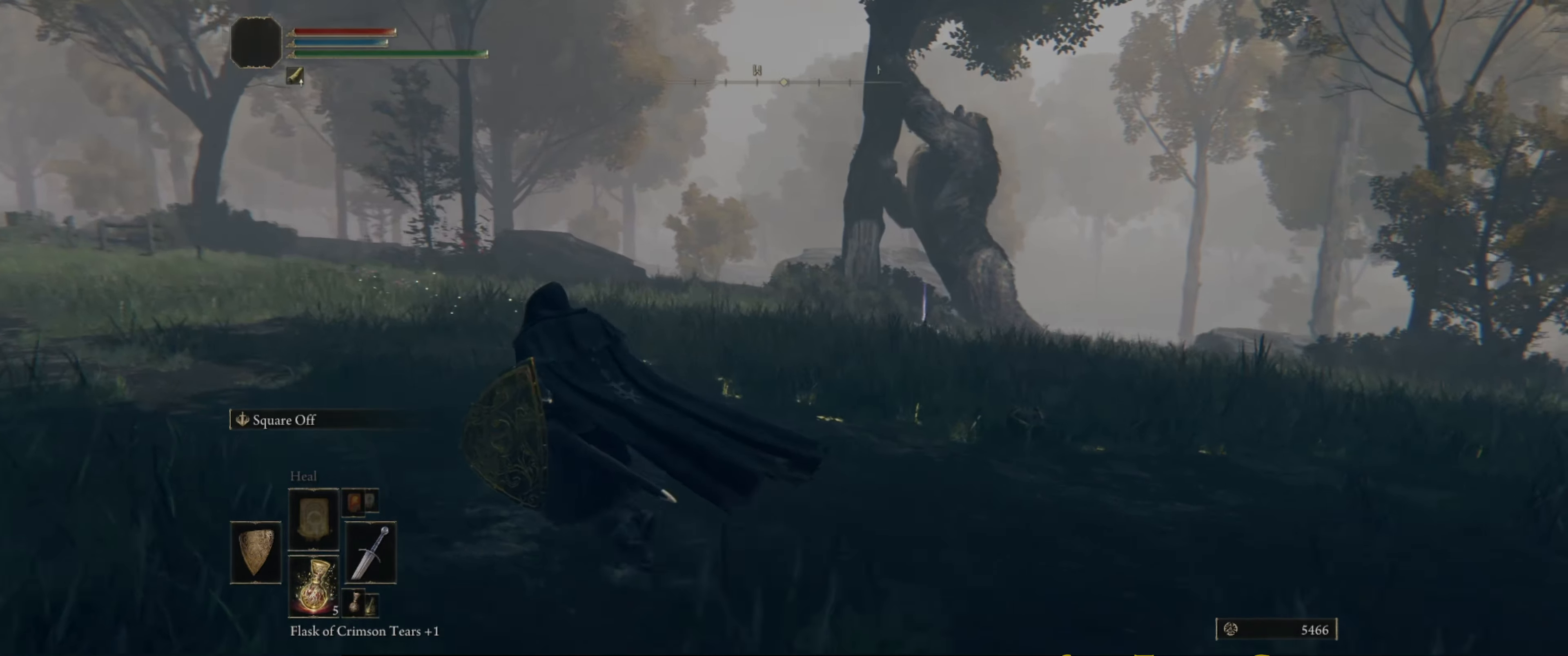
{"buttons": [], "left_stick": "up-left", "right_stick": "right", "events": [[367, "right_stick", "right"]]}
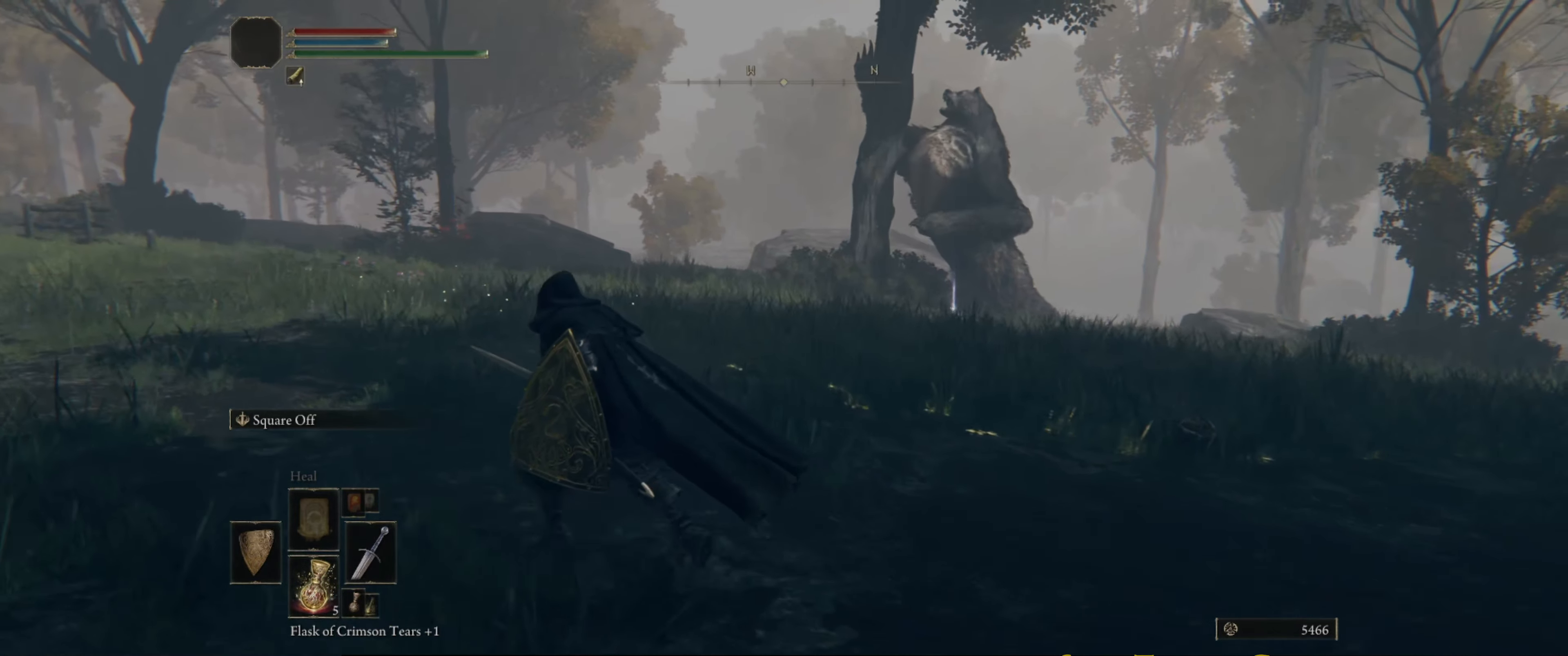
{"buttons": [], "left_stick": "up-left", "right_stick": "right", "events": []}
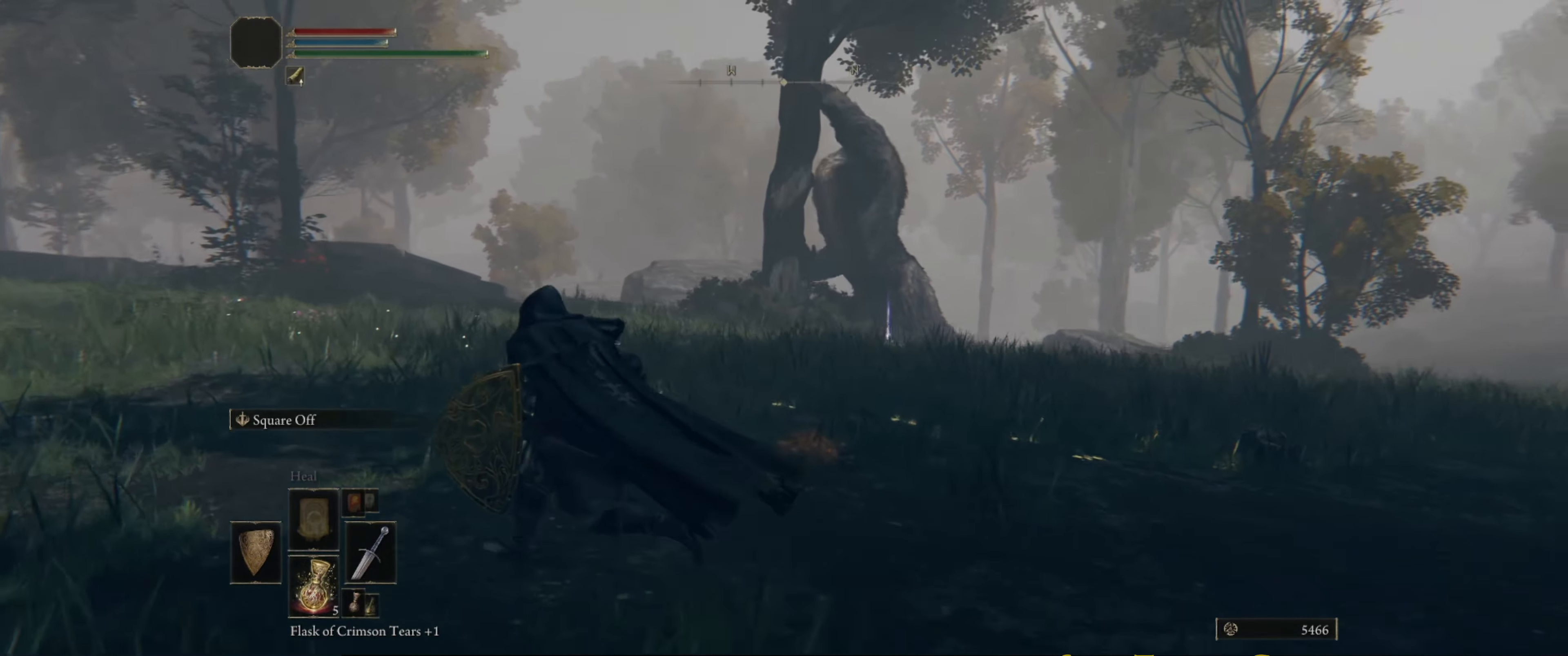
{"buttons": [], "left_stick": "left", "right_stick": "right", "events": [[500, "left_stick", "left"]]}
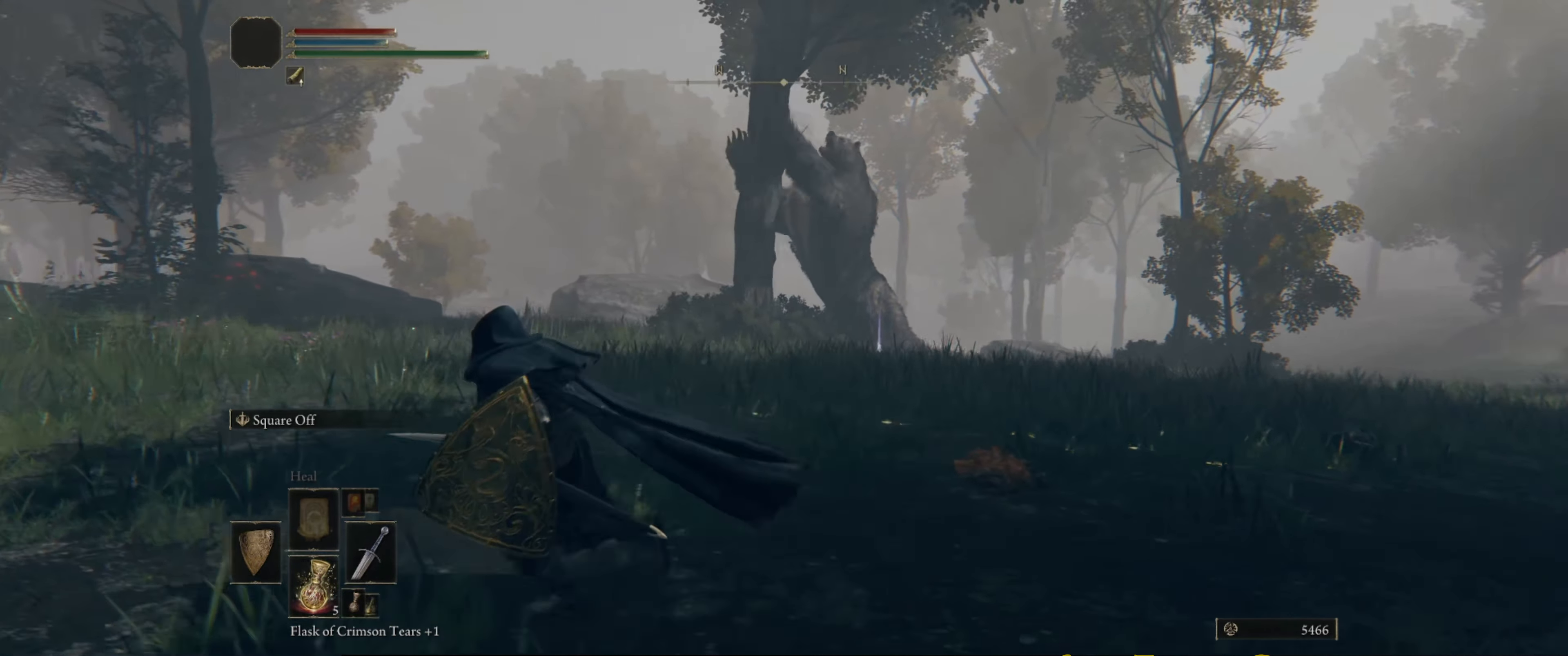
{"buttons": [], "left_stick": "left", "right_stick": "right", "events": [[34, "right_stick", "down-right"], [134, "right_stick", "center"], [184, "right_stick", "down"], [400, "right_stick", "center"], [484, "right_stick", "right"]]}
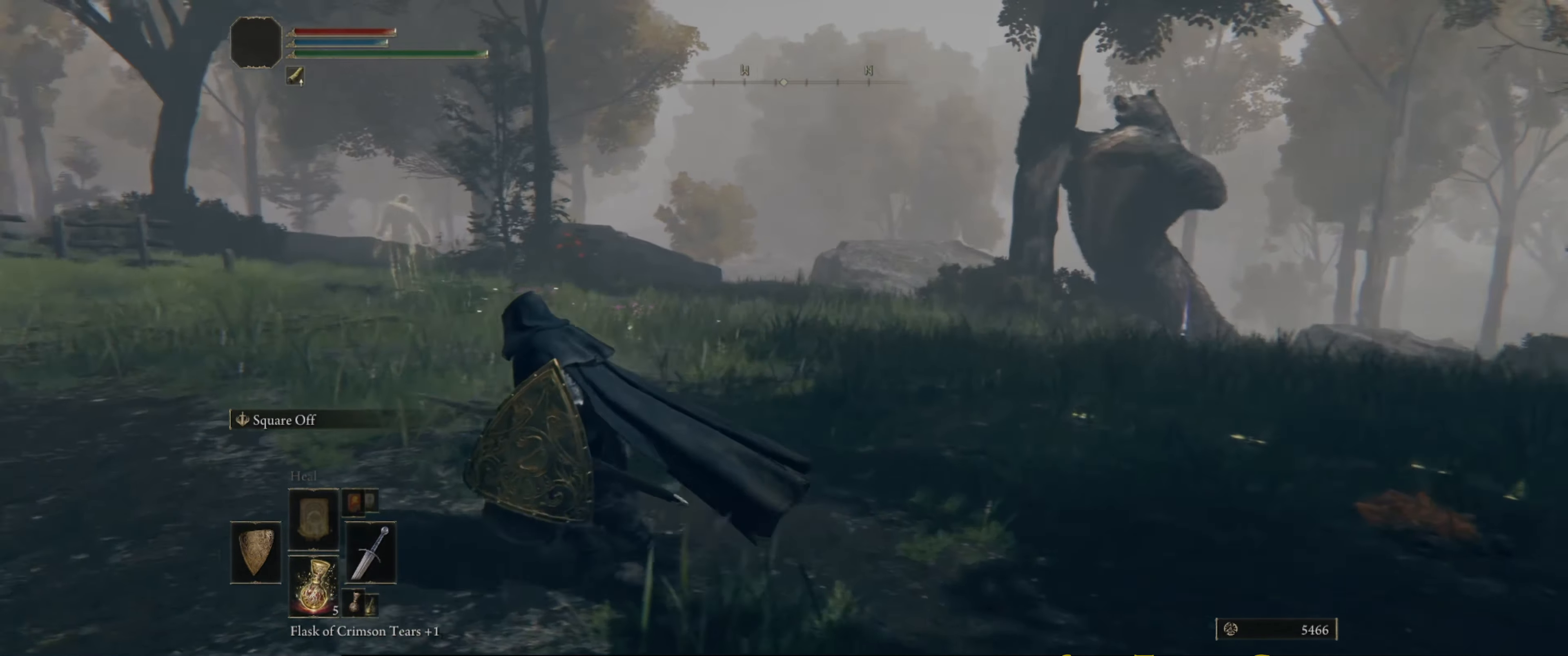
{"buttons": [], "left_stick": "up-right", "right_stick": "down-right", "events": [[50, "left_stick", "up-left"], [150, "right_stick", "down-right"], [500, "left_stick", "up-right"]]}
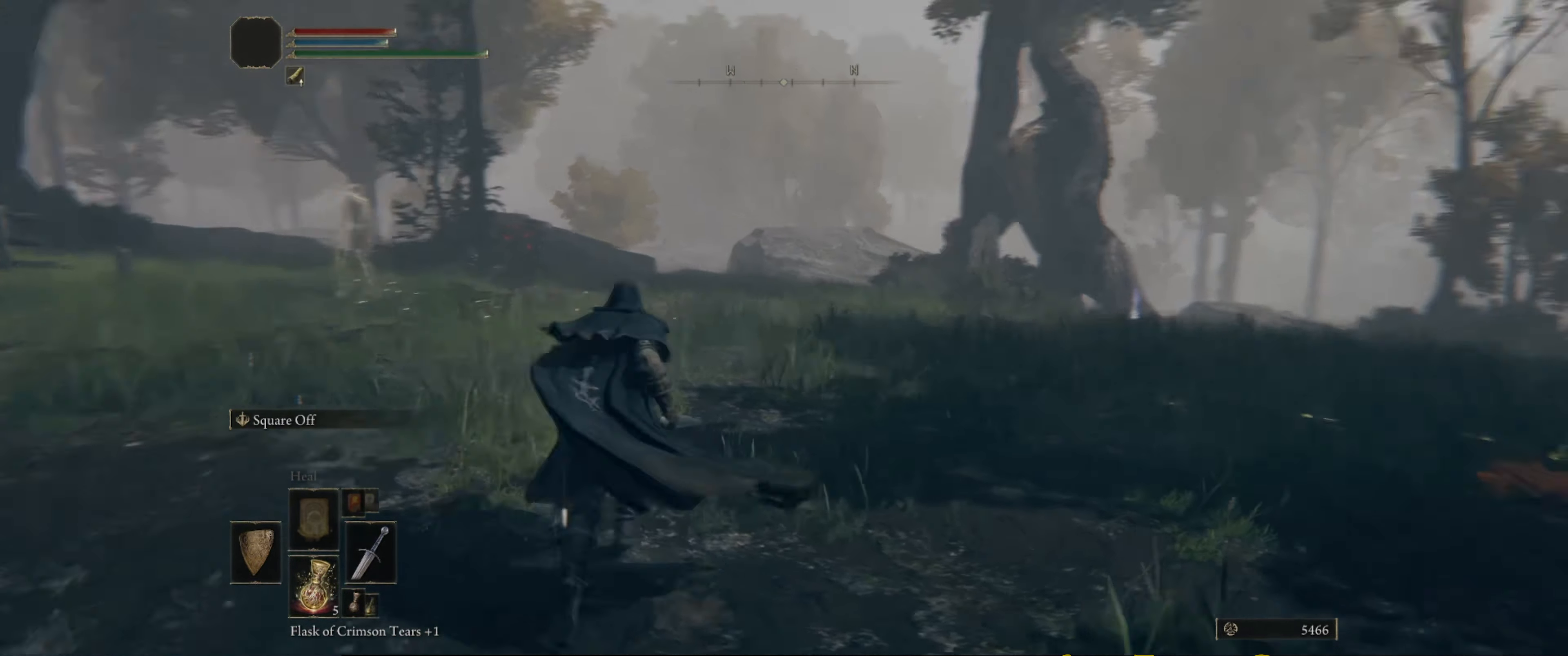
{"buttons": [], "left_stick": "center", "right_stick": "center", "events": [[17, "right_stick", "right"], [34, "left_stick", "center"], [333, "right_stick", "center"]]}
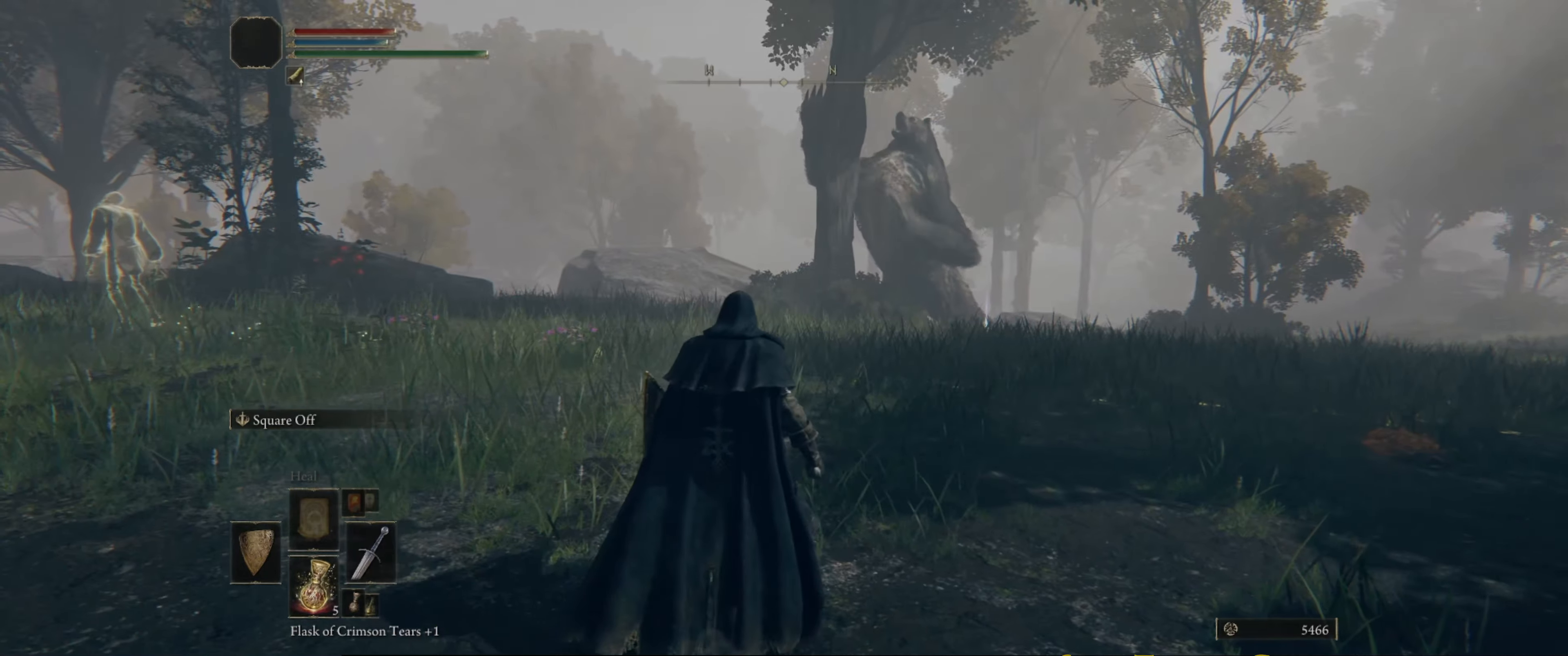
{"buttons": [], "left_stick": "left", "right_stick": "center", "events": [[400, "left_stick", "left"]]}
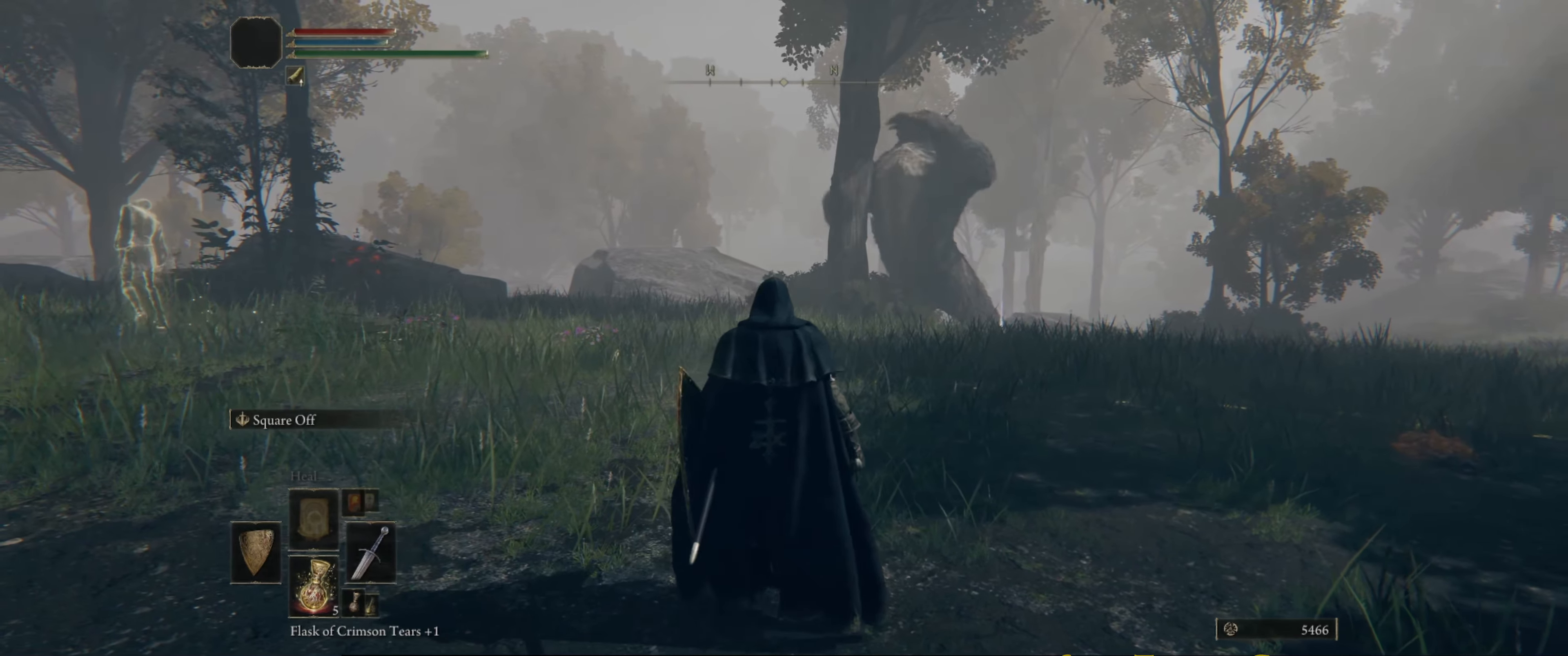
{"buttons": [], "left_stick": "up-left", "right_stick": "center", "events": [[16, "left_stick", "up-left"], [33, "right_stick", "left"], [433, "right_stick", "center"]]}
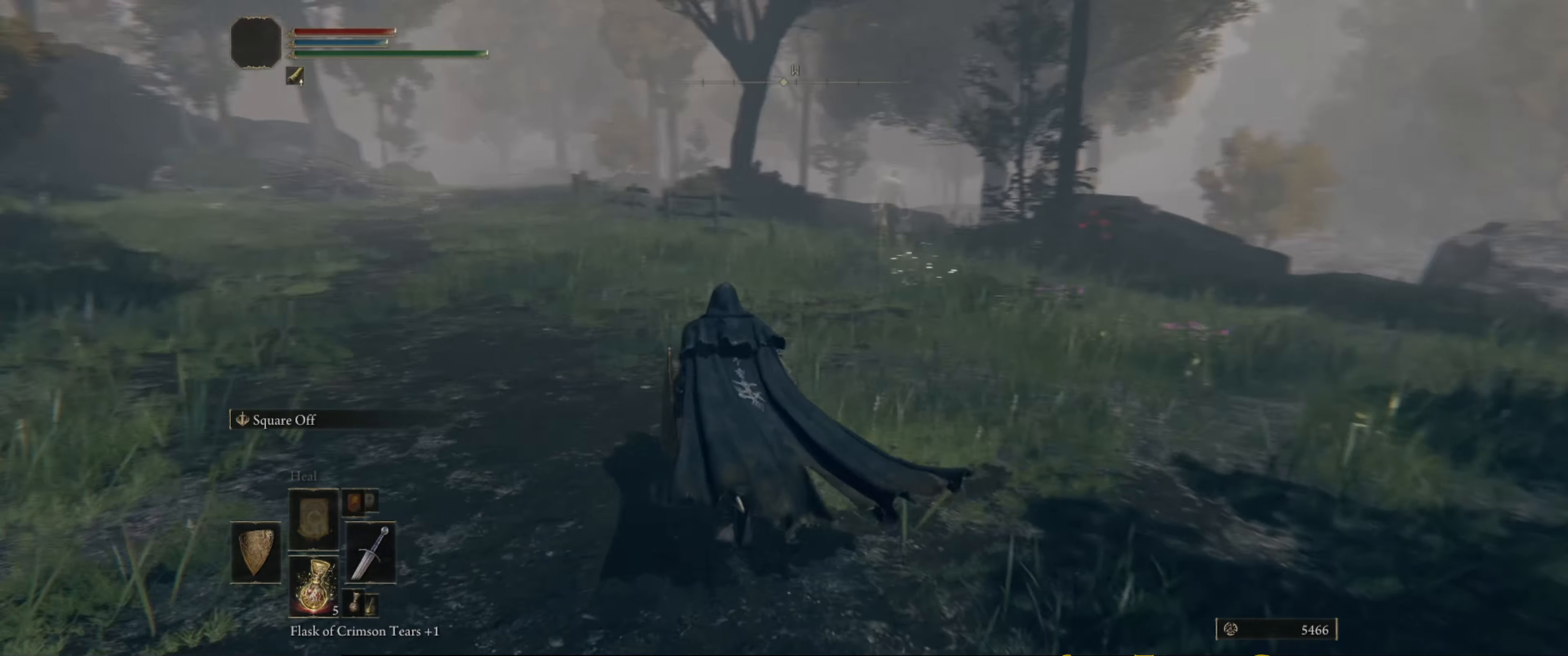
{"buttons": [], "left_stick": "up", "right_stick": "center", "events": [[100, "left_stick", "up"]]}
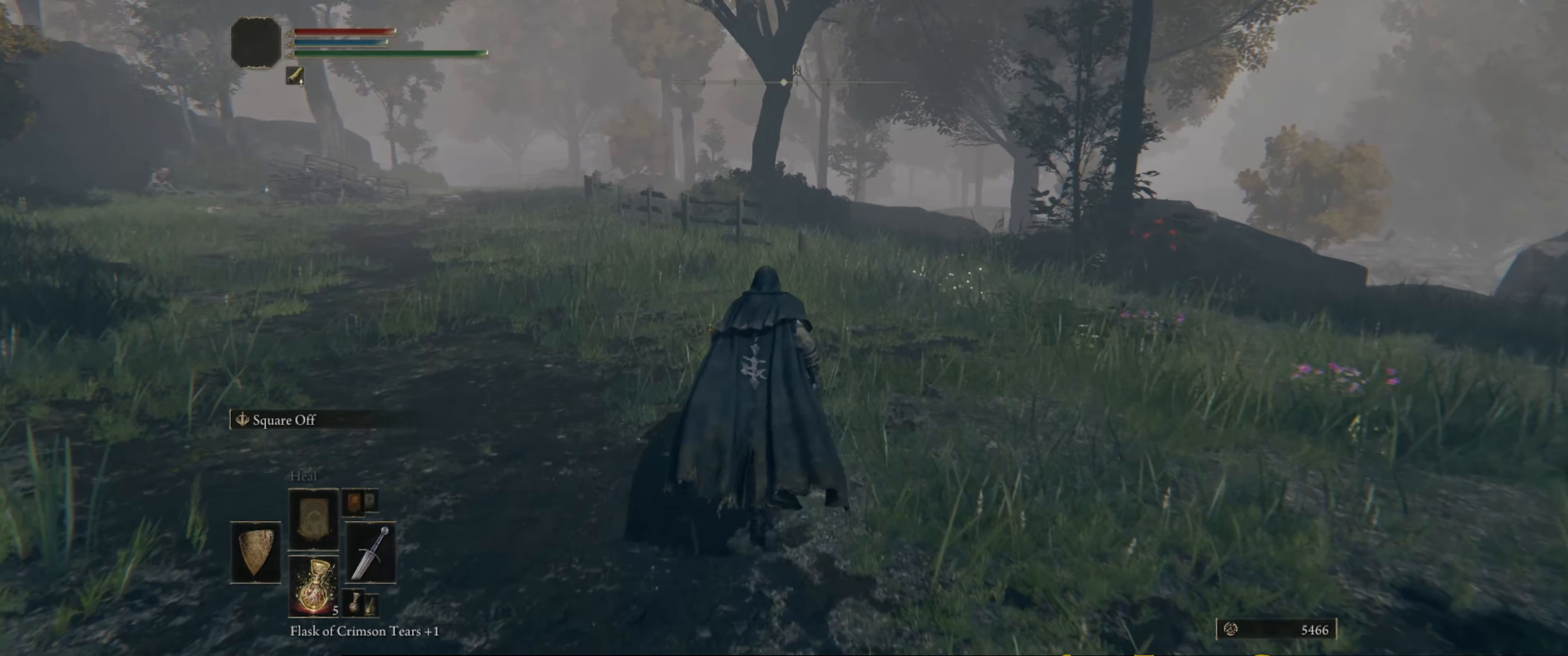
{"buttons": [], "left_stick": "up", "right_stick": "center", "events": [[200, "right_stick", "down"], [350, "right_stick", "center"]]}
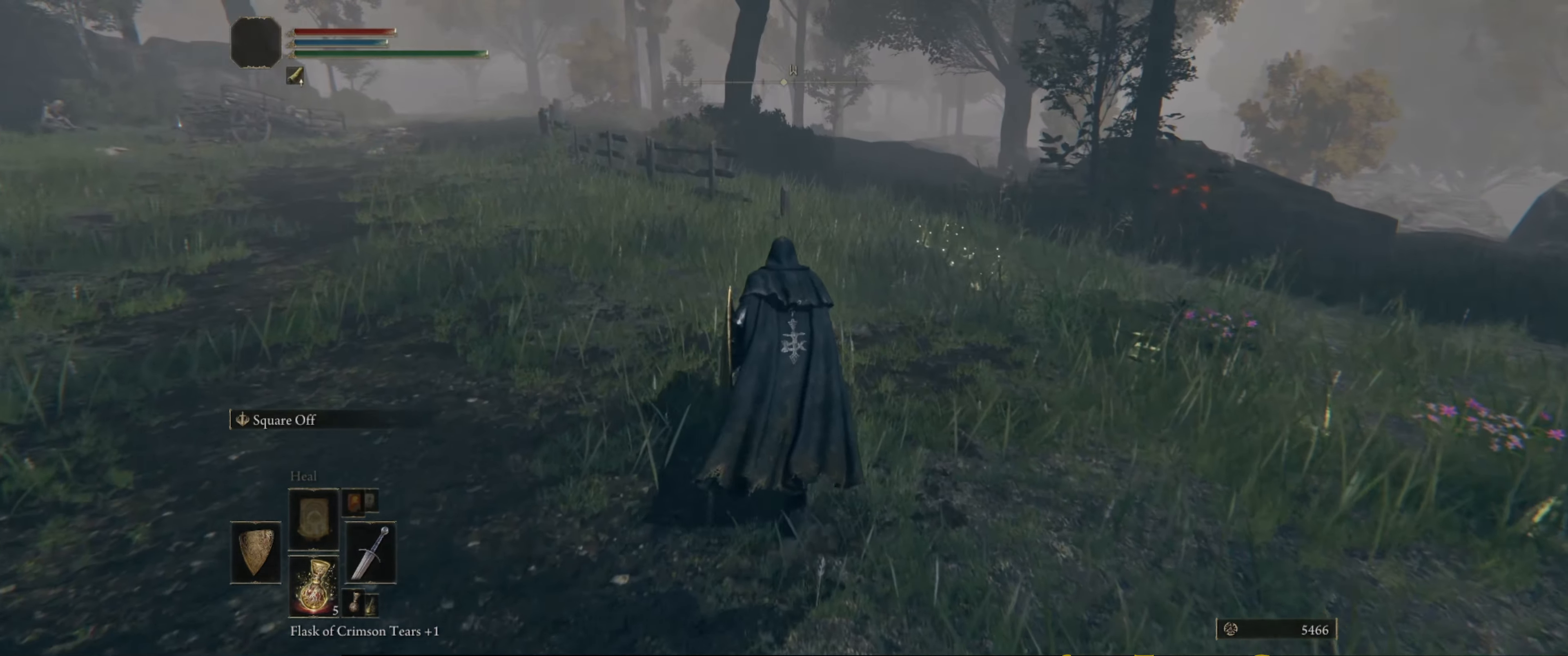
{"buttons": [], "left_stick": "up", "right_stick": "center", "events": []}
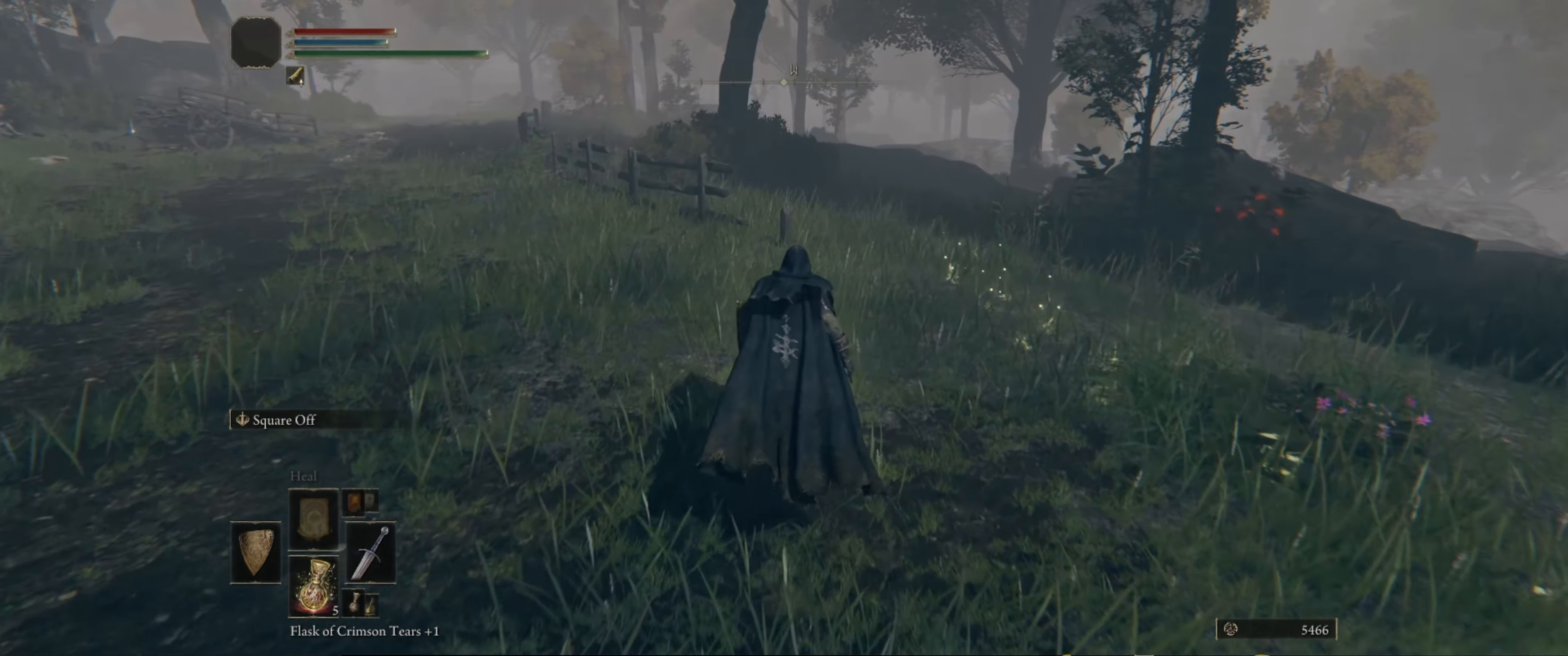
{"buttons": [], "left_stick": "up", "right_stick": "down-right", "events": [[300, "right_stick", "down-right"]]}
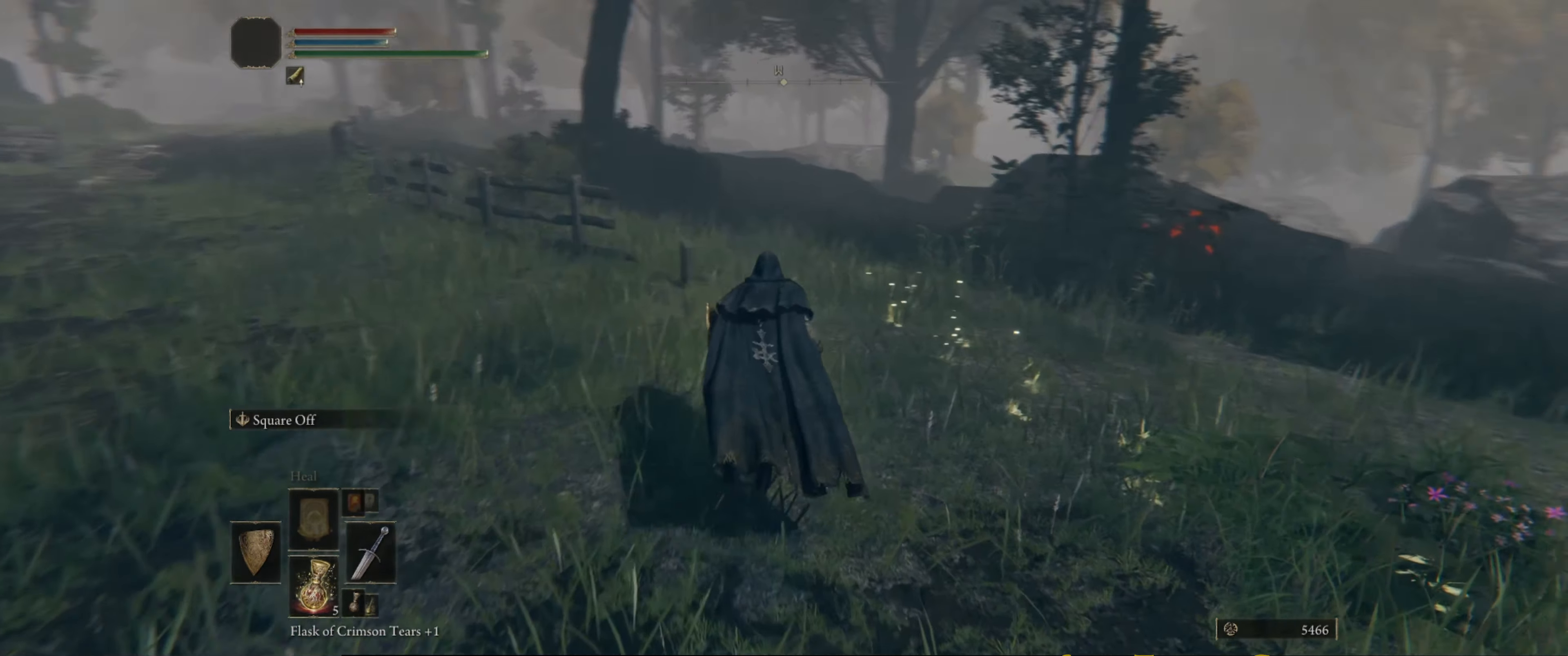
{"buttons": [], "left_stick": "up", "right_stick": "center", "events": [[116, "right_stick", "center"], [250, "right_stick", "down"], [383, "right_stick", "center"]]}
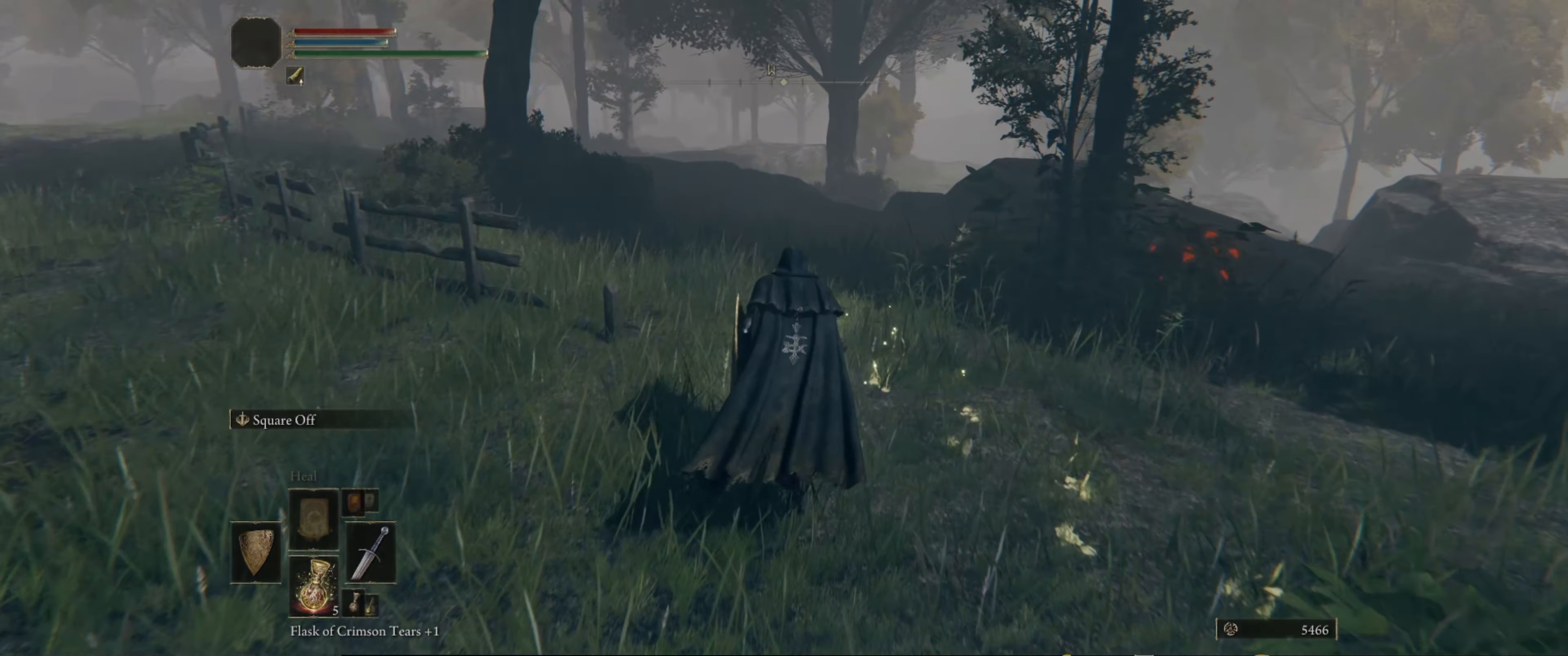
{"buttons": [], "left_stick": "up", "right_stick": "center", "events": [[133, "right_stick", "down"], [316, "right_stick", "center"]]}
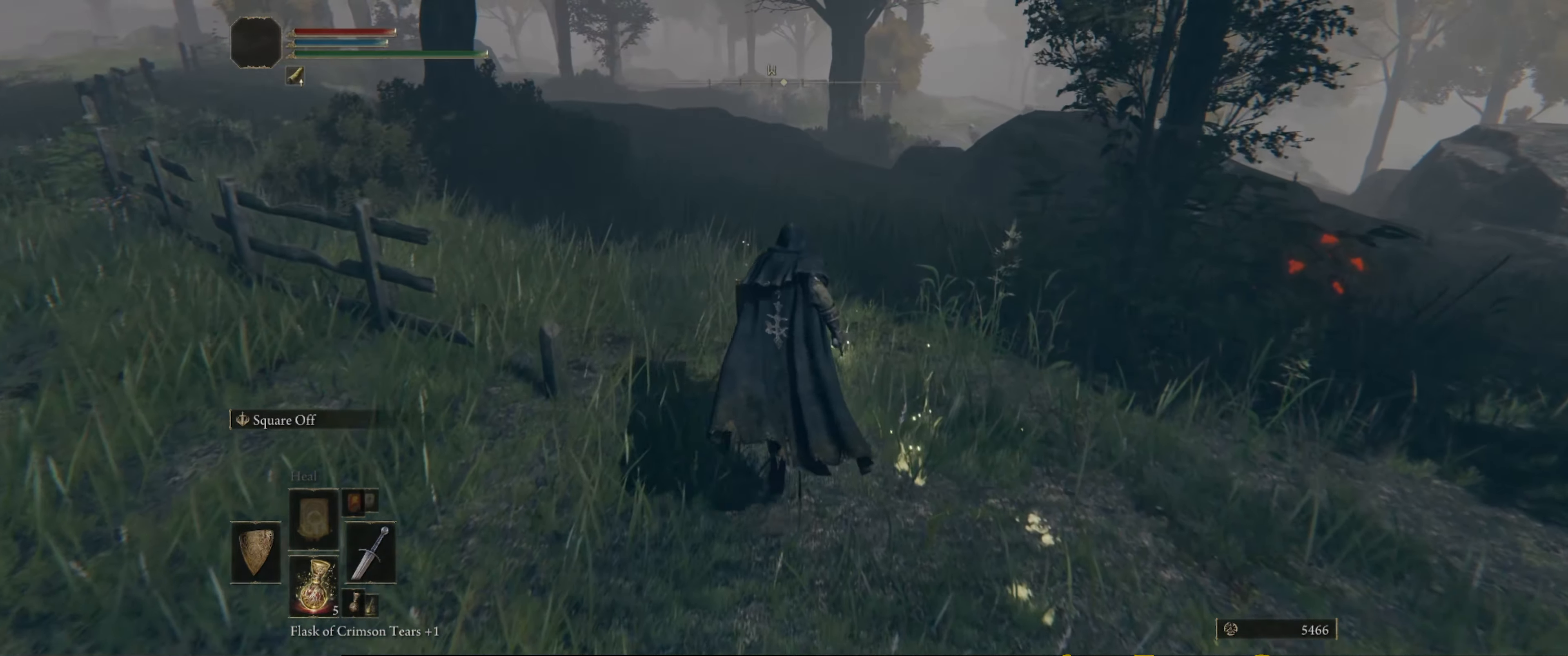
{"buttons": [], "left_stick": "up", "right_stick": "center", "events": [[216, "right_stick", "down-left"], [333, "right_stick", "center"]]}
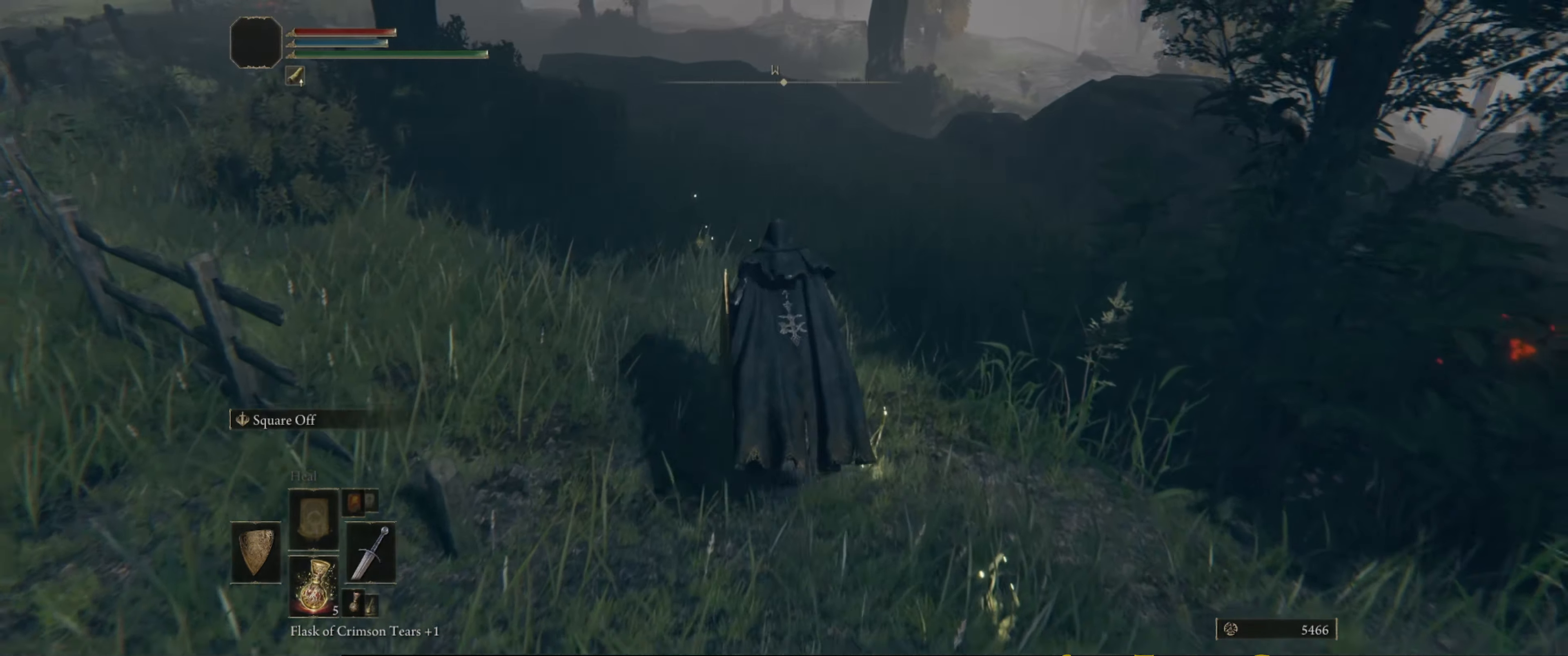
{"buttons": [], "left_stick": "up", "right_stick": "left", "events": [[300, "right_stick", "left"]]}
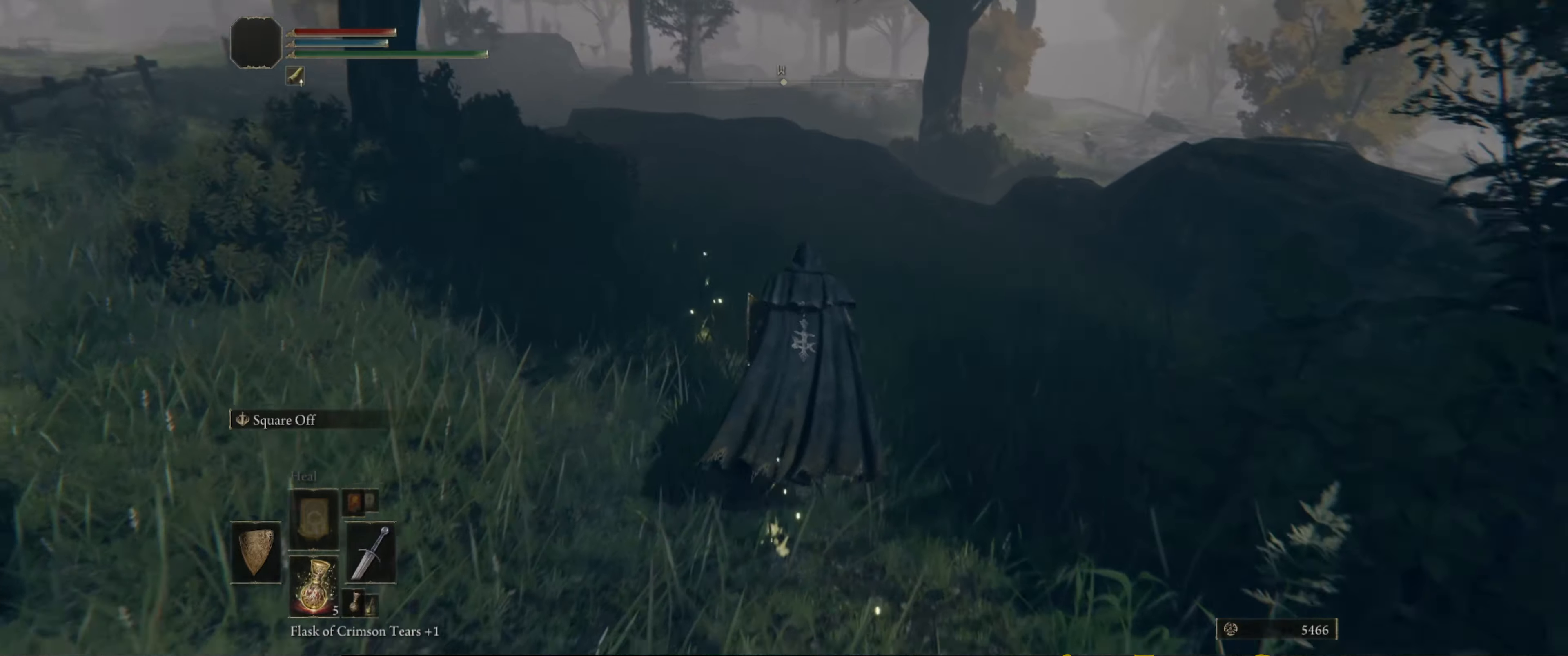
{"buttons": [], "left_stick": "up", "right_stick": "center", "events": [[17, "right_stick", "center"]]}
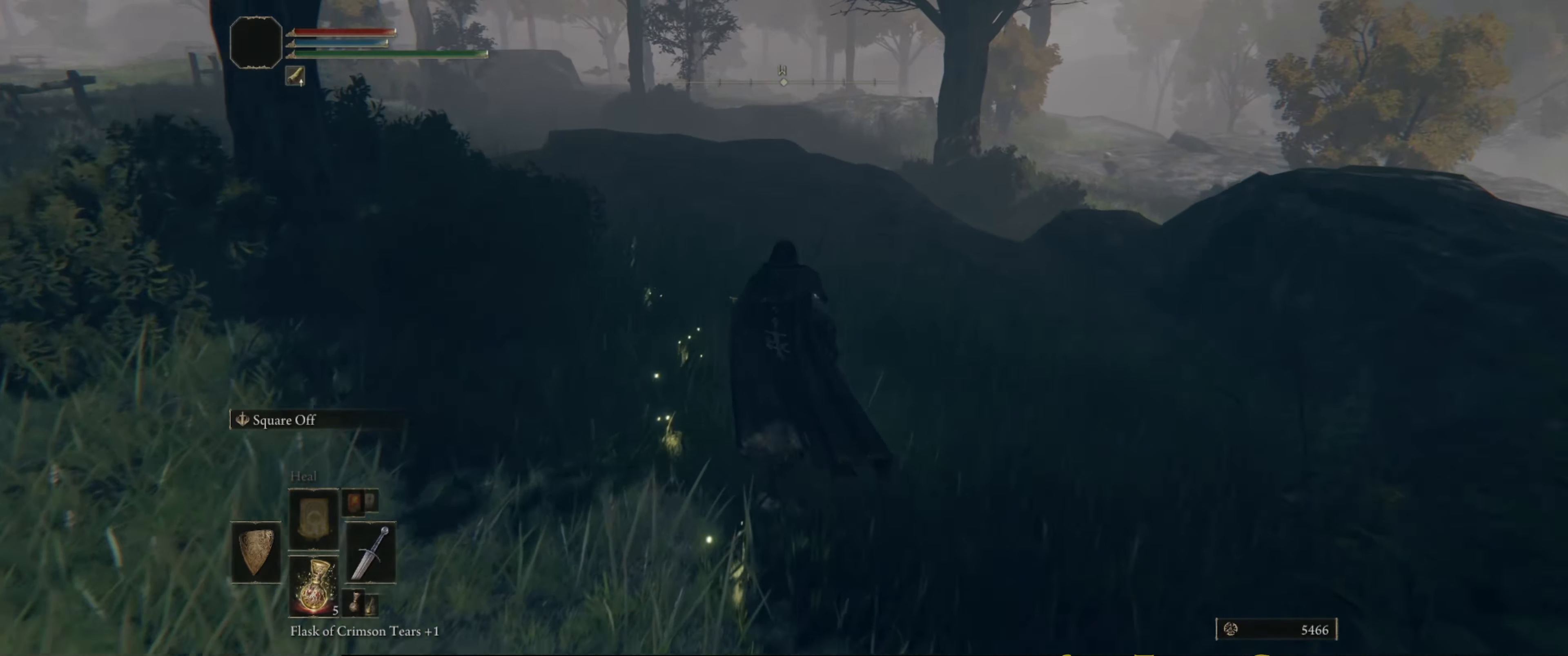
{"buttons": [], "left_stick": "up", "right_stick": "left", "events": [[100, "right_stick", "left"]]}
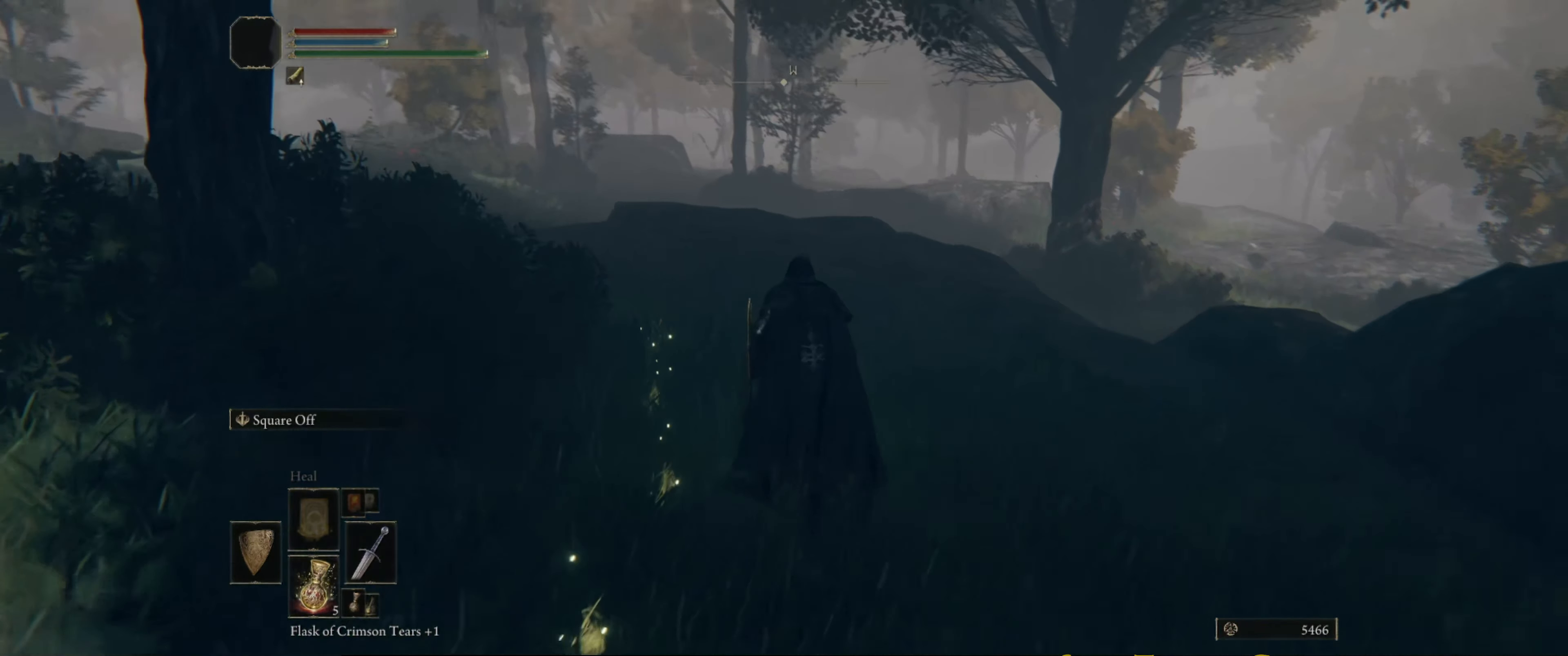
{"buttons": [], "left_stick": "up", "right_stick": "left", "events": []}
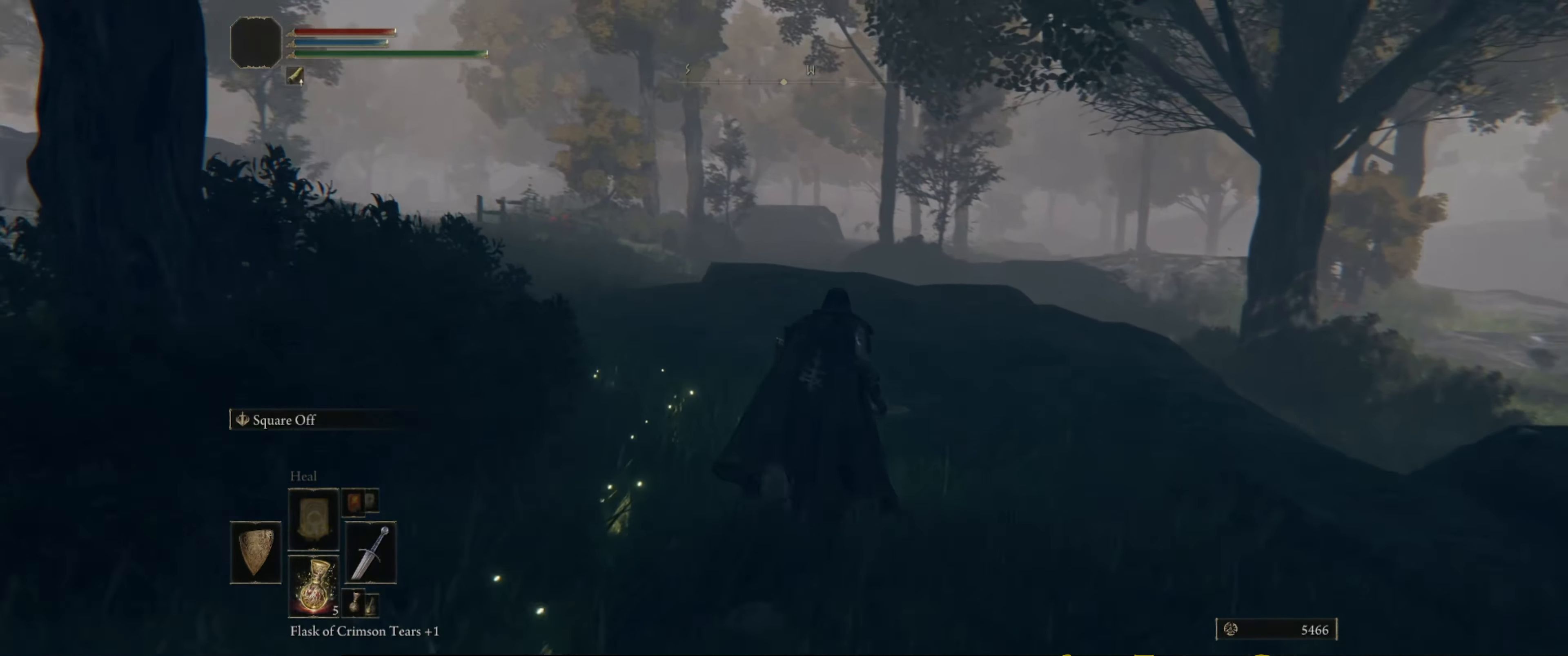
{"buttons": [], "left_stick": "up", "right_stick": "down-left", "events": [[317, "right_stick", "down-left"]]}
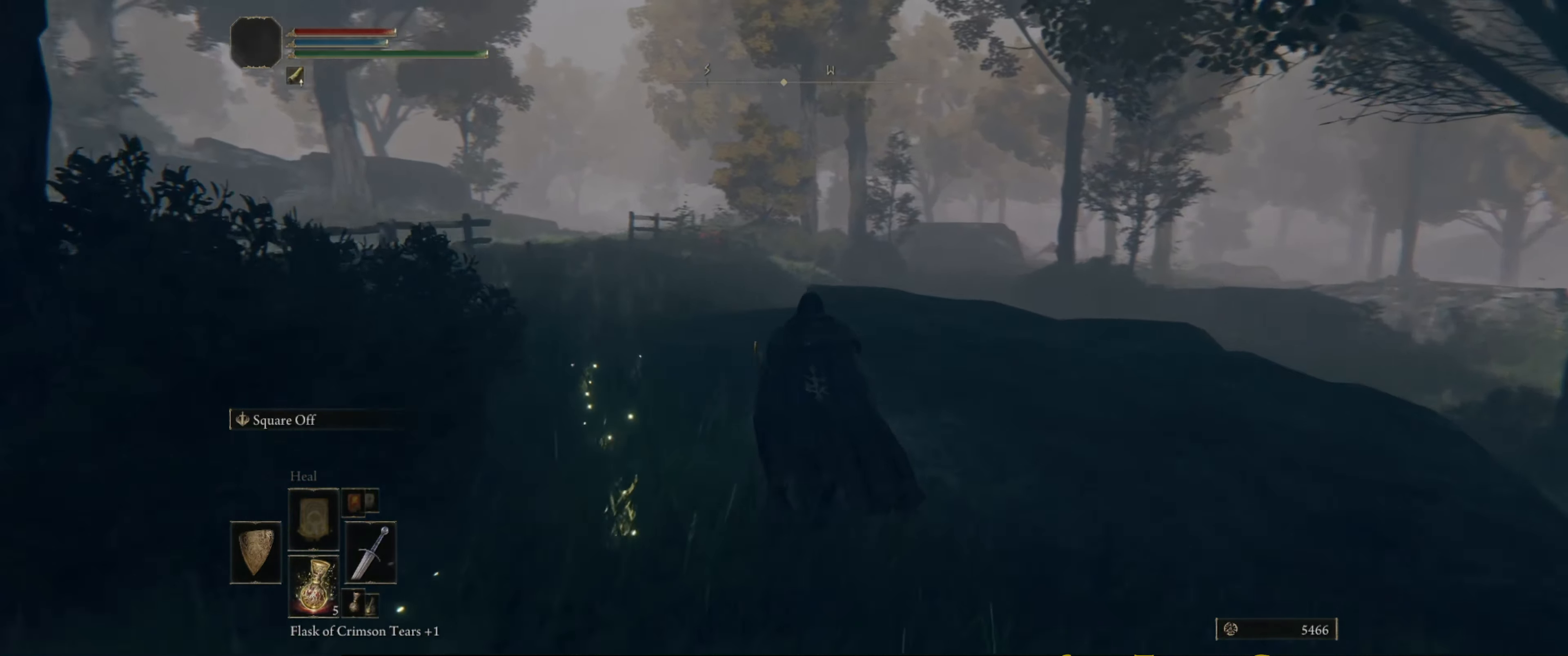
{"buttons": [], "left_stick": "up-right", "right_stick": "down-left", "events": [[300, "left_stick", "up-right"]]}